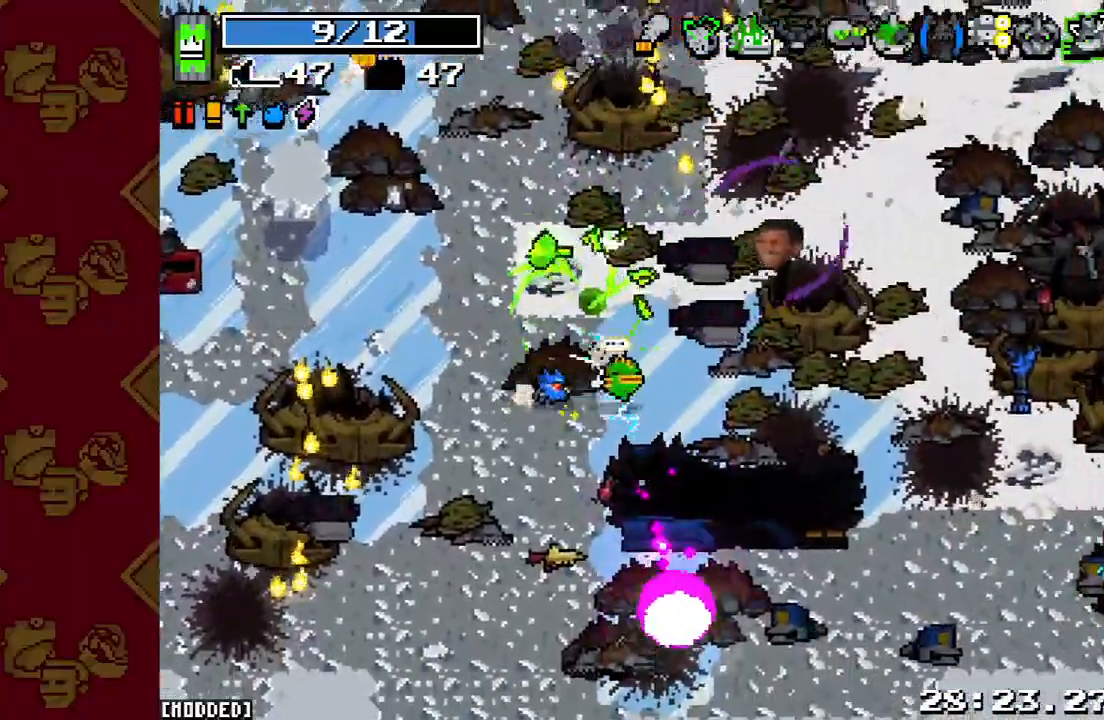
Gameplay with a controller (PlayStation layout); each line is a JSON object with the inputs held at the frame after it. "events" lists button and stick changes between this image and that frame as [ms after this image, input, new state], when the widget could be followed in between. Not read: L3 R3.
{"buttons": ["R2"], "left_stick": "left", "right_stick": "up", "events": [[33, "left_stick", "up"], [67, "L2", "down"], [200, "L2", "up"], [400, "R2", "down"], [500, "left_stick", "left"]]}
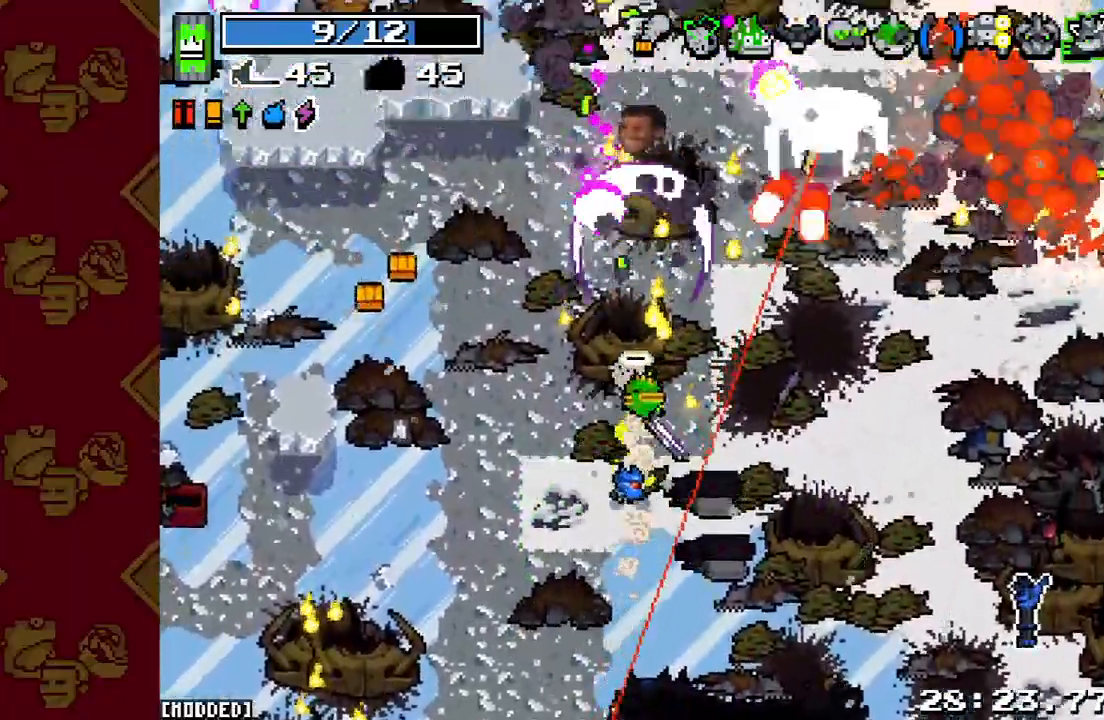
{"buttons": [], "left_stick": "up-left", "right_stick": "up-right", "events": [[67, "R2", "up"], [133, "right_stick", "up-right"], [233, "left_stick", "up-left"], [300, "R2", "down"], [467, "R2", "up"]]}
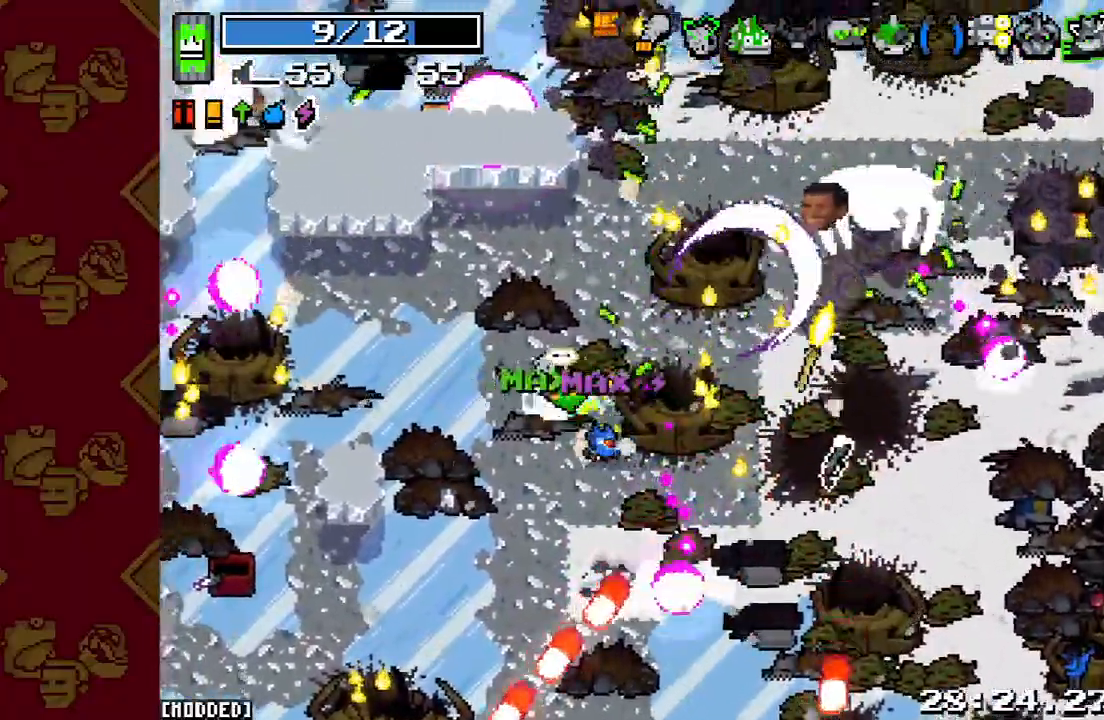
{"buttons": [], "left_stick": "up-right", "right_stick": "up", "events": [[67, "left_stick", "up"], [300, "left_stick", "up-right"], [367, "right_stick", "up"]]}
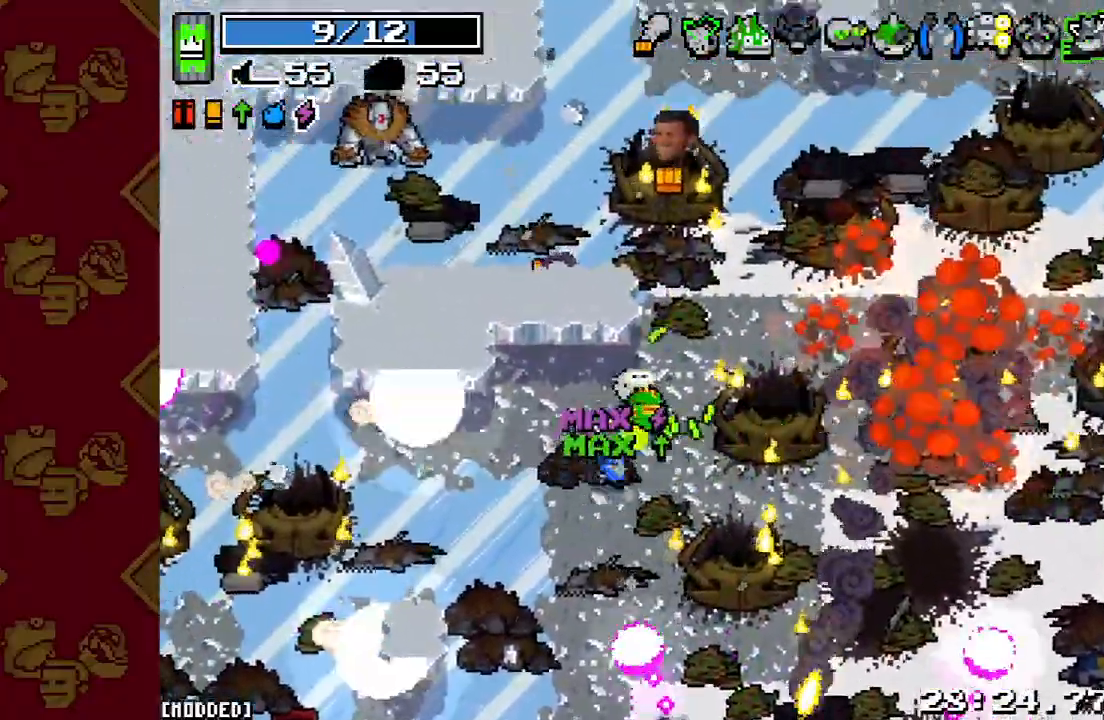
{"buttons": [], "left_stick": "left", "right_stick": "up-left", "events": [[67, "left_stick", "up"], [300, "right_stick", "up-left"], [333, "left_stick", "up-left"], [500, "left_stick", "left"]]}
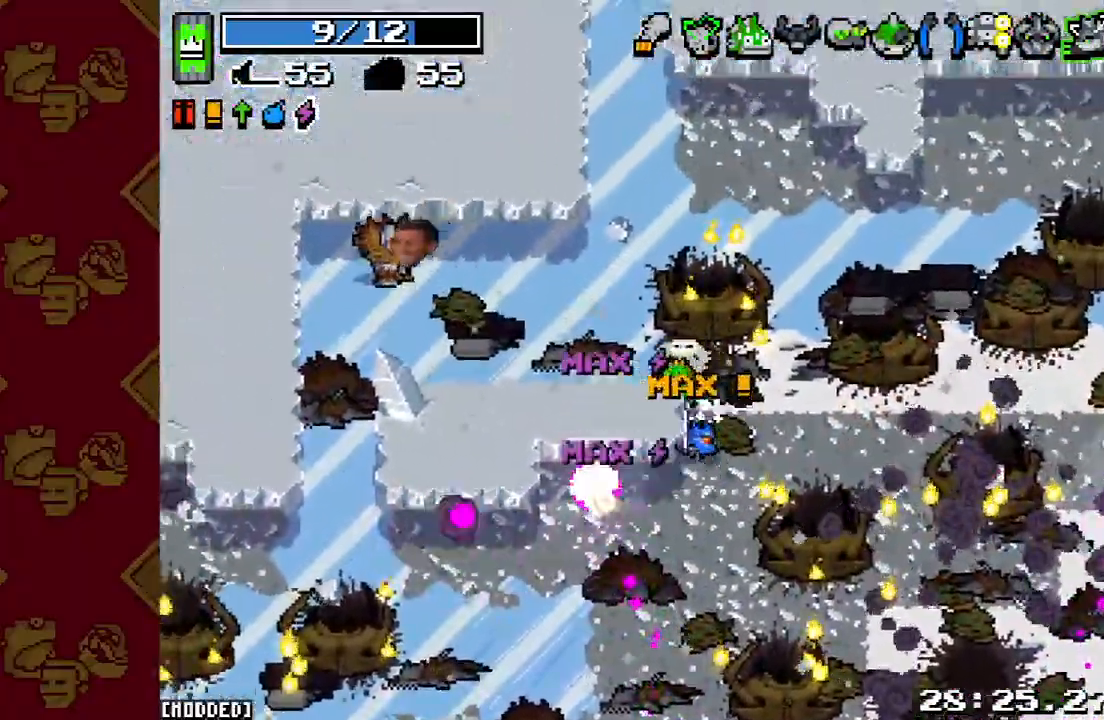
{"buttons": ["R2"], "left_stick": "center", "right_stick": "up-left", "events": [[167, "L2", "down"], [300, "L2", "up"], [333, "R2", "down"], [500, "left_stick", "center"]]}
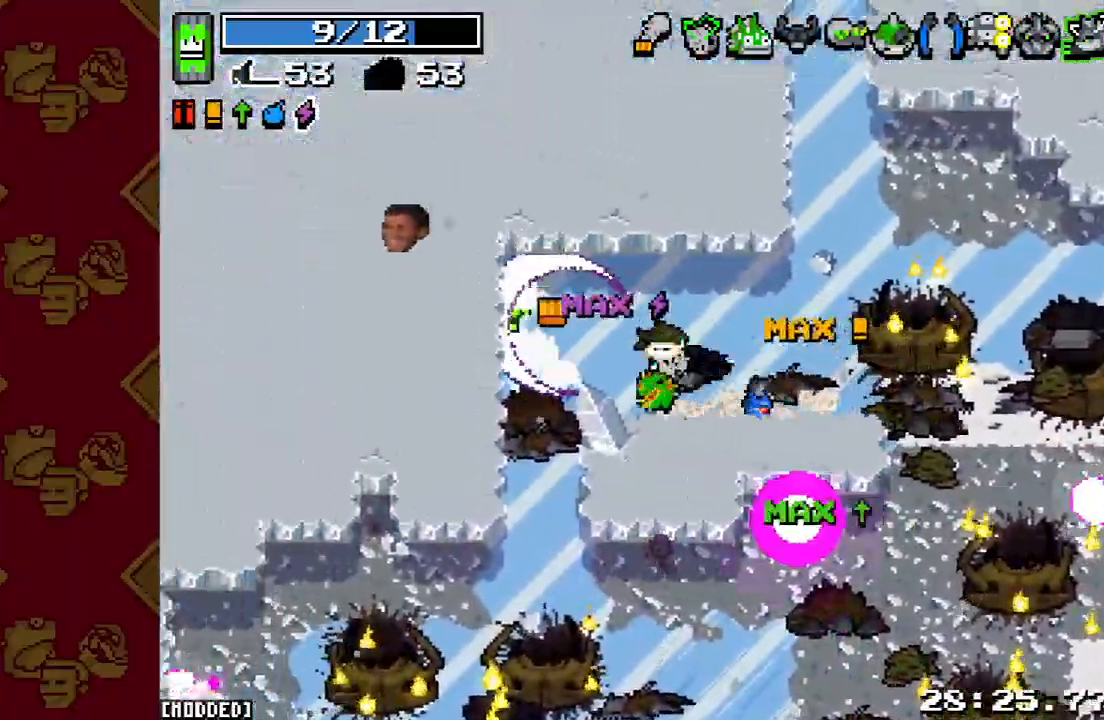
{"buttons": [], "left_stick": "right", "right_stick": "up", "events": [[33, "R2", "up"], [33, "left_stick", "up"], [100, "left_stick", "up-right"], [167, "right_stick", "up"], [400, "left_stick", "right"]]}
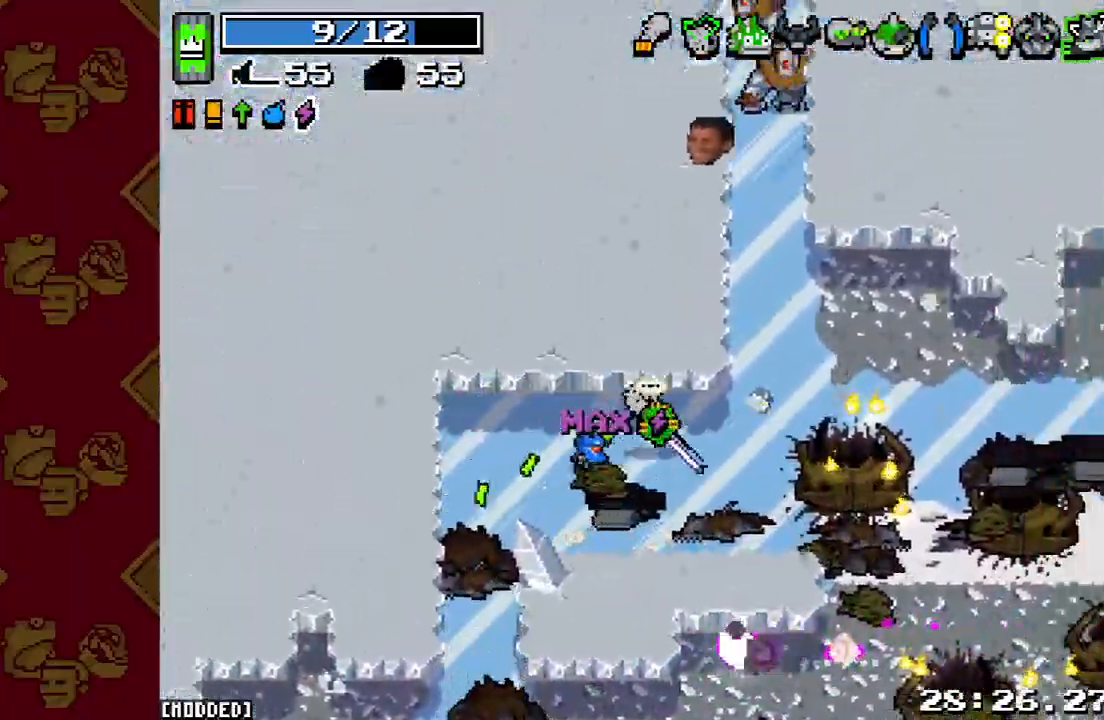
{"buttons": ["L2"], "left_stick": "up", "right_stick": "up", "events": [[167, "left_stick", "up-right"], [267, "left_stick", "up"], [333, "L2", "down"]]}
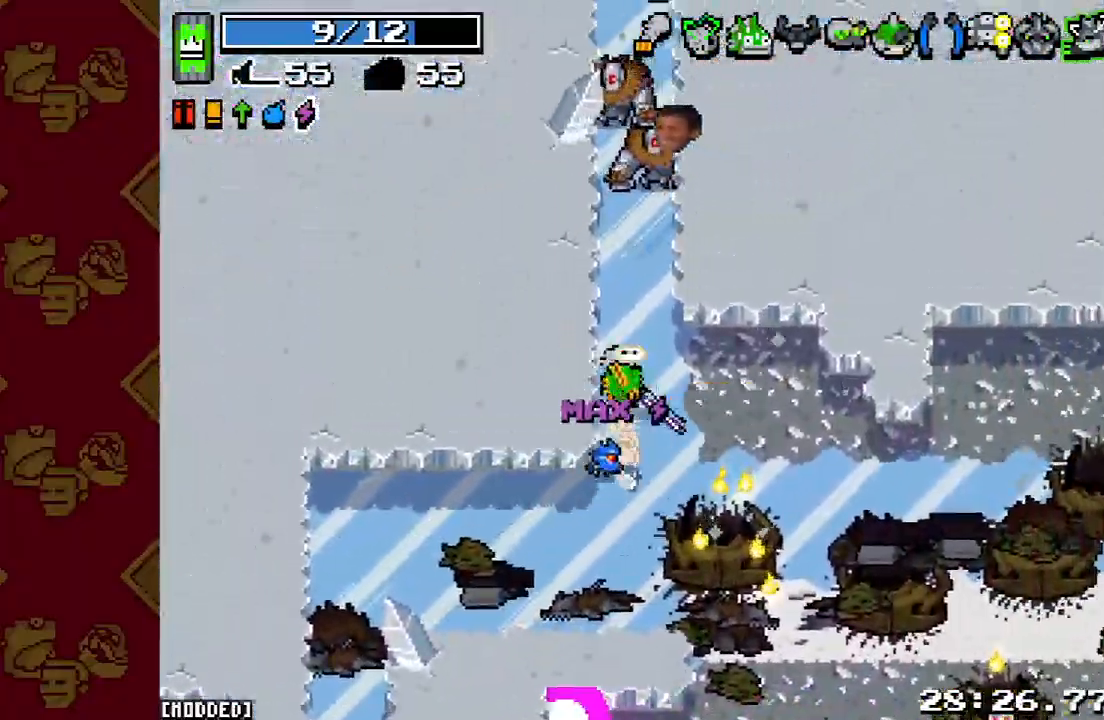
{"buttons": [], "left_stick": "up", "right_stick": "up", "events": [[33, "L2", "up"], [200, "R2", "down"], [367, "R2", "up"]]}
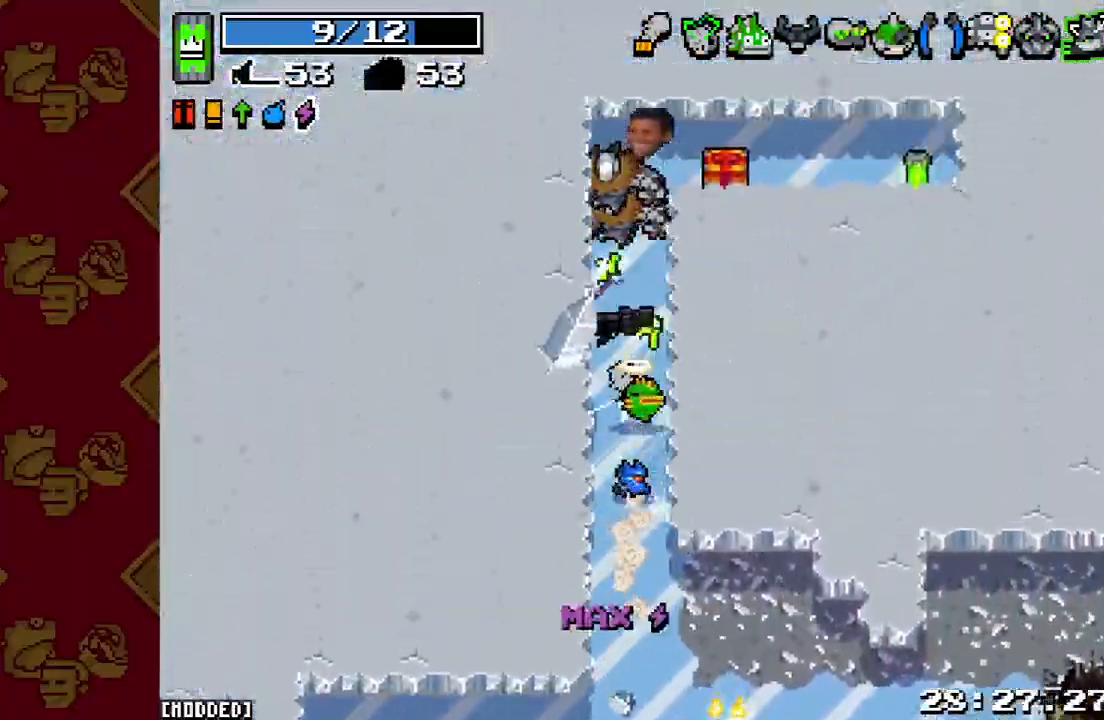
{"buttons": [], "left_stick": "center", "right_stick": "up-right", "events": [[133, "R2", "down"], [233, "left_stick", "center"], [300, "R2", "up"], [400, "right_stick", "up-right"]]}
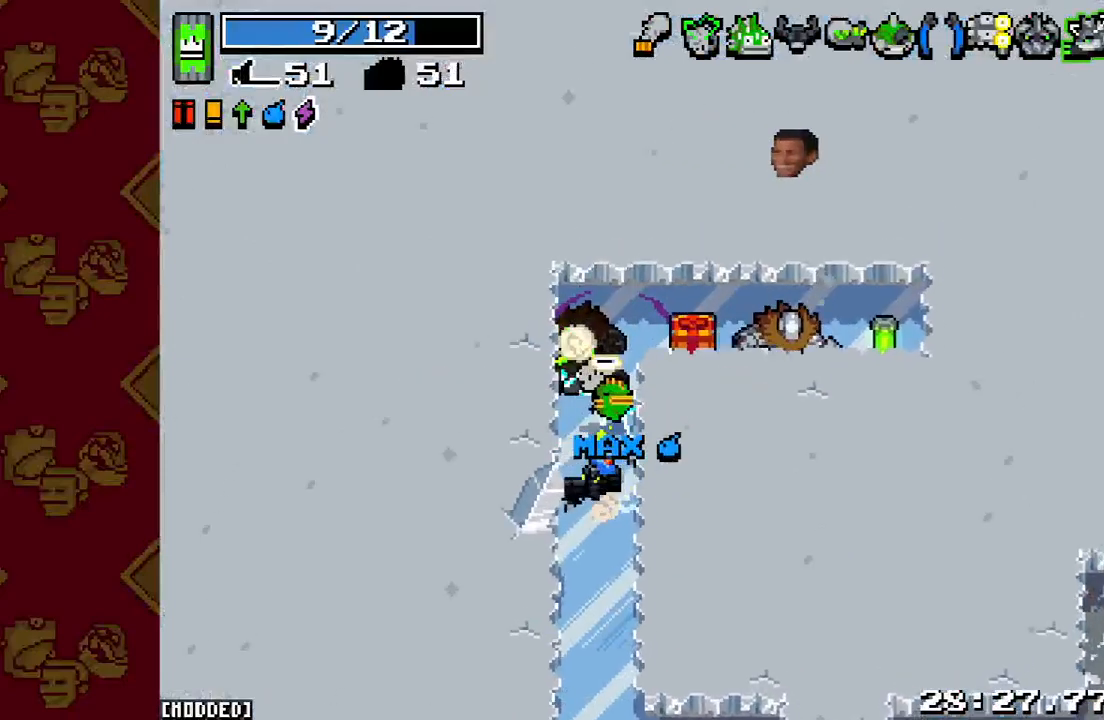
{"buttons": [], "left_stick": "center", "right_stick": "right", "events": [[67, "right_stick", "right"]]}
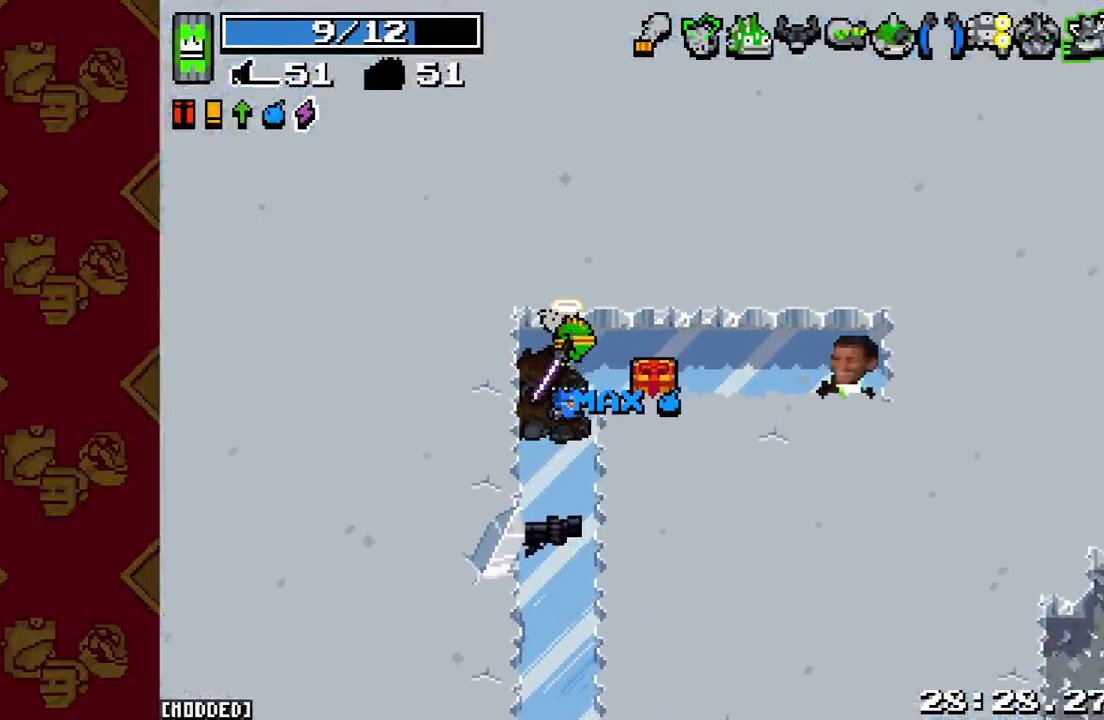
{"buttons": [], "left_stick": "center", "right_stick": "right", "events": []}
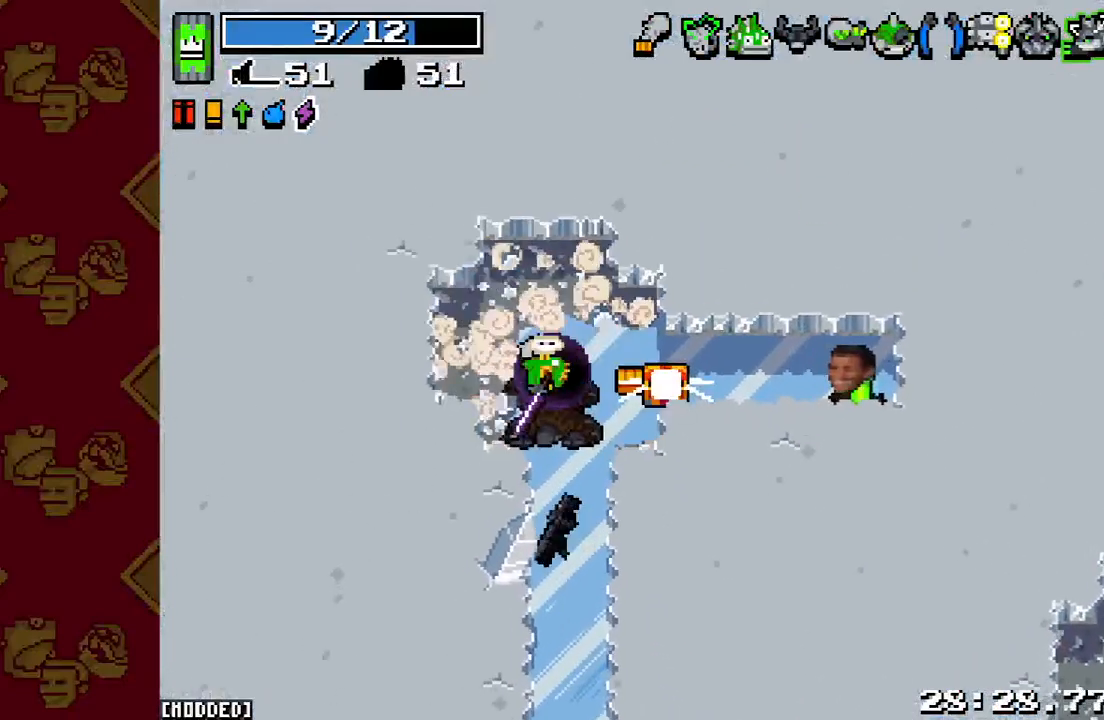
{"buttons": [], "left_stick": "center", "right_stick": "right", "events": []}
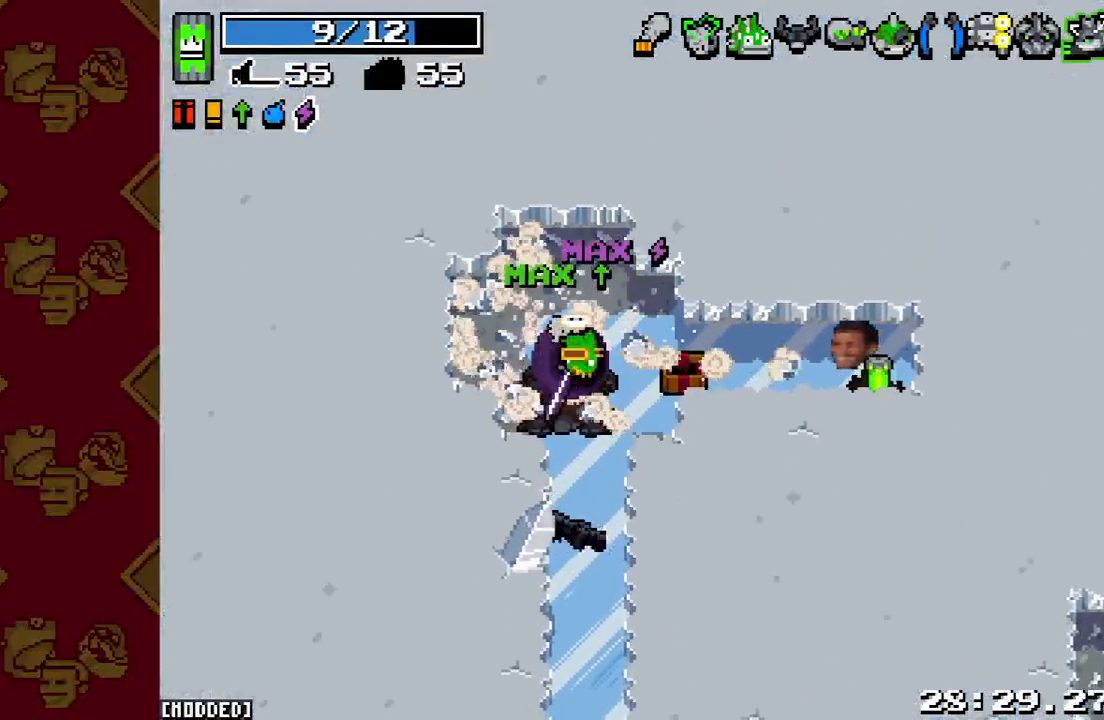
{"buttons": [], "left_stick": "center", "right_stick": "right", "events": [[167, "R2", "down"], [333, "R2", "up"]]}
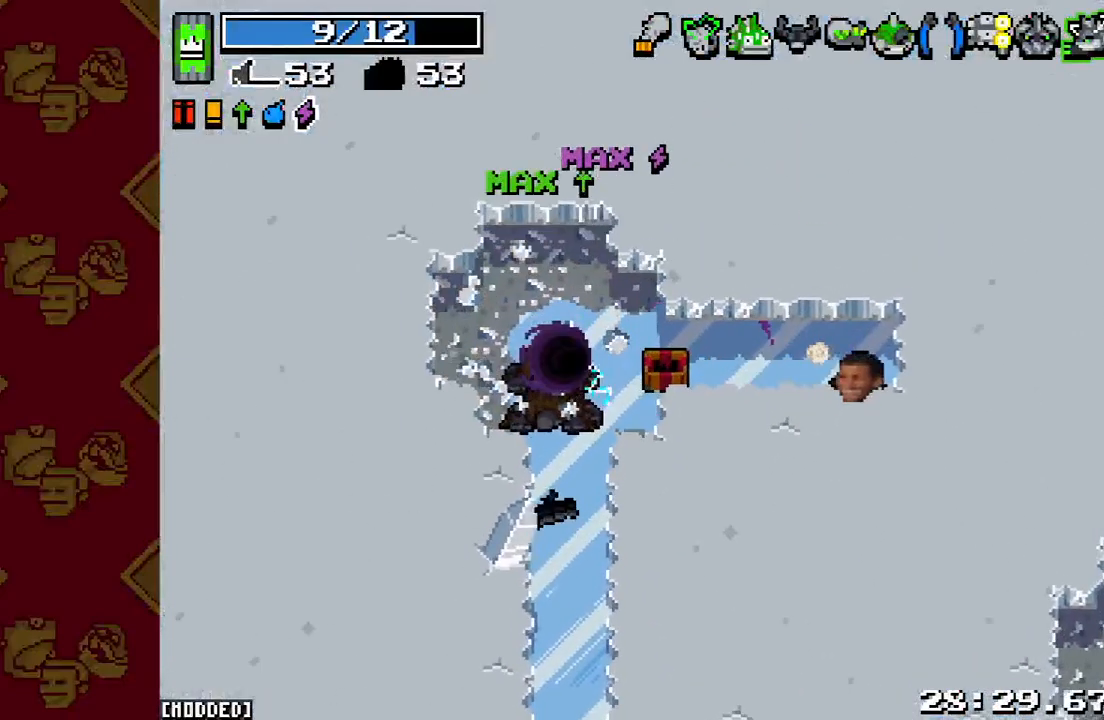
{"buttons": [], "left_stick": "center", "right_stick": "center", "events": [[100, "L1", "down"], [200, "L1", "up"], [367, "right_stick", "center"]]}
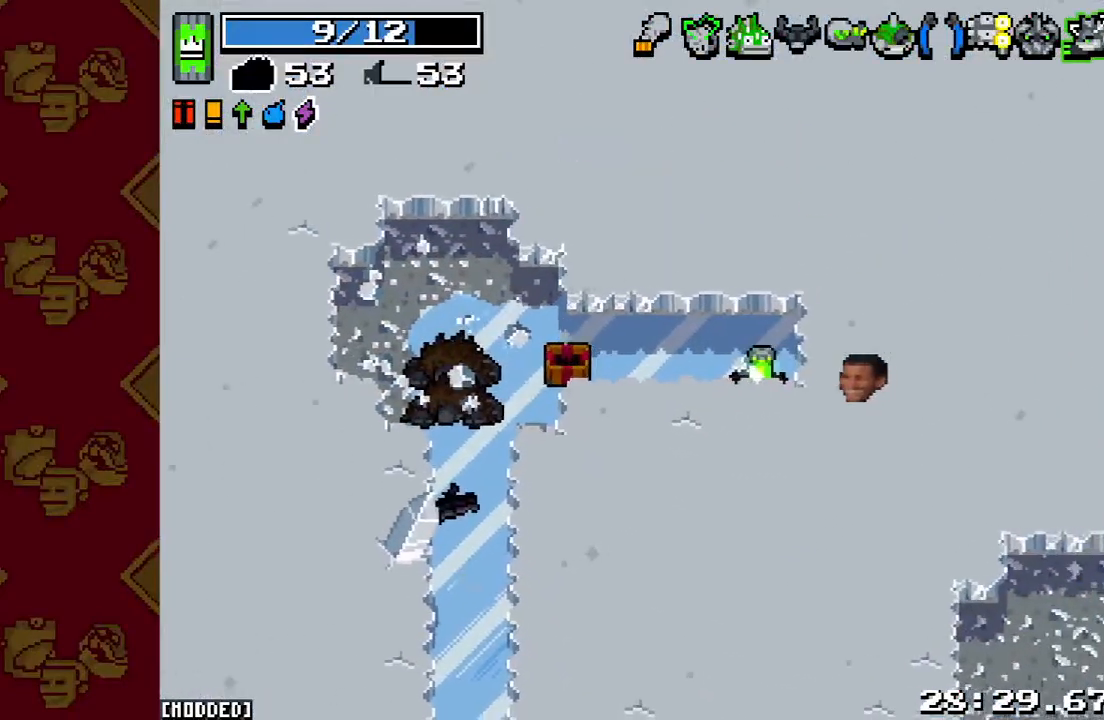
{"buttons": [], "left_stick": "center", "right_stick": "center", "events": []}
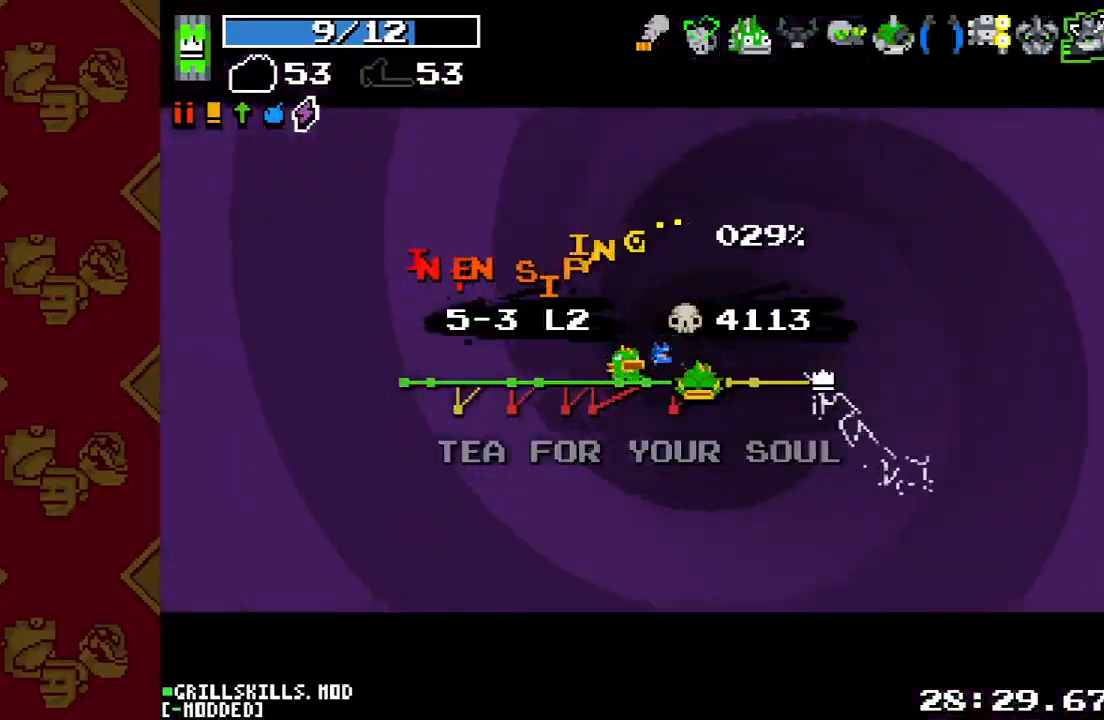
{"buttons": [], "left_stick": "center", "right_stick": "center", "events": []}
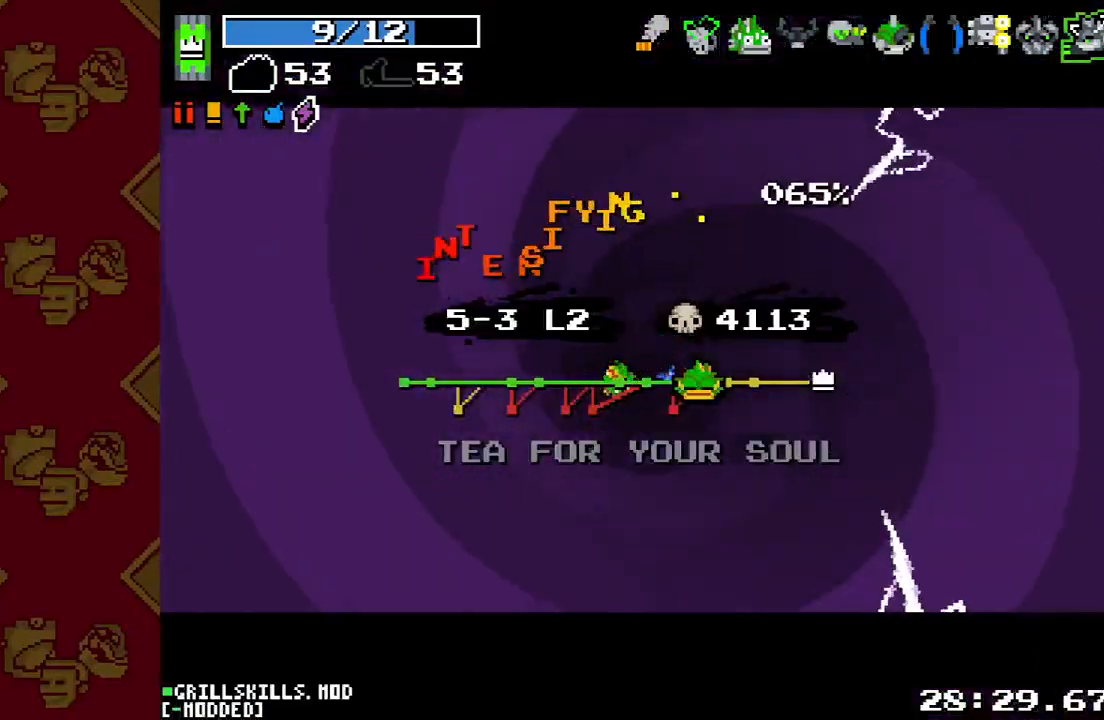
{"buttons": [], "left_stick": "center", "right_stick": "center", "events": []}
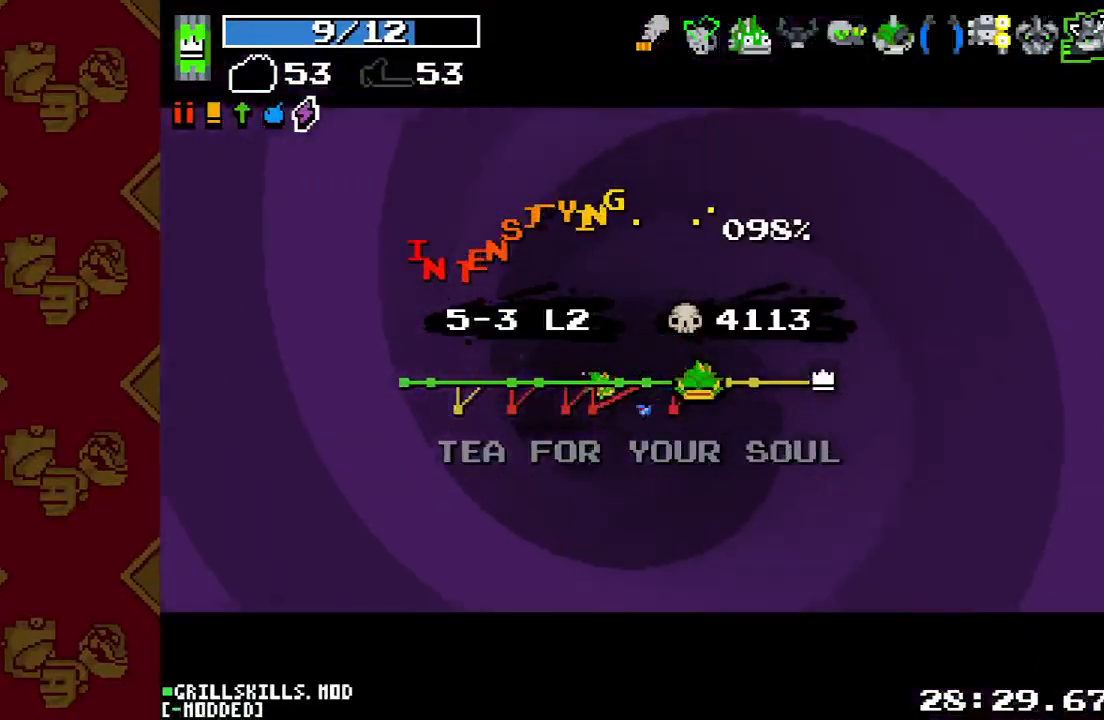
{"buttons": [], "left_stick": "center", "right_stick": "center", "events": []}
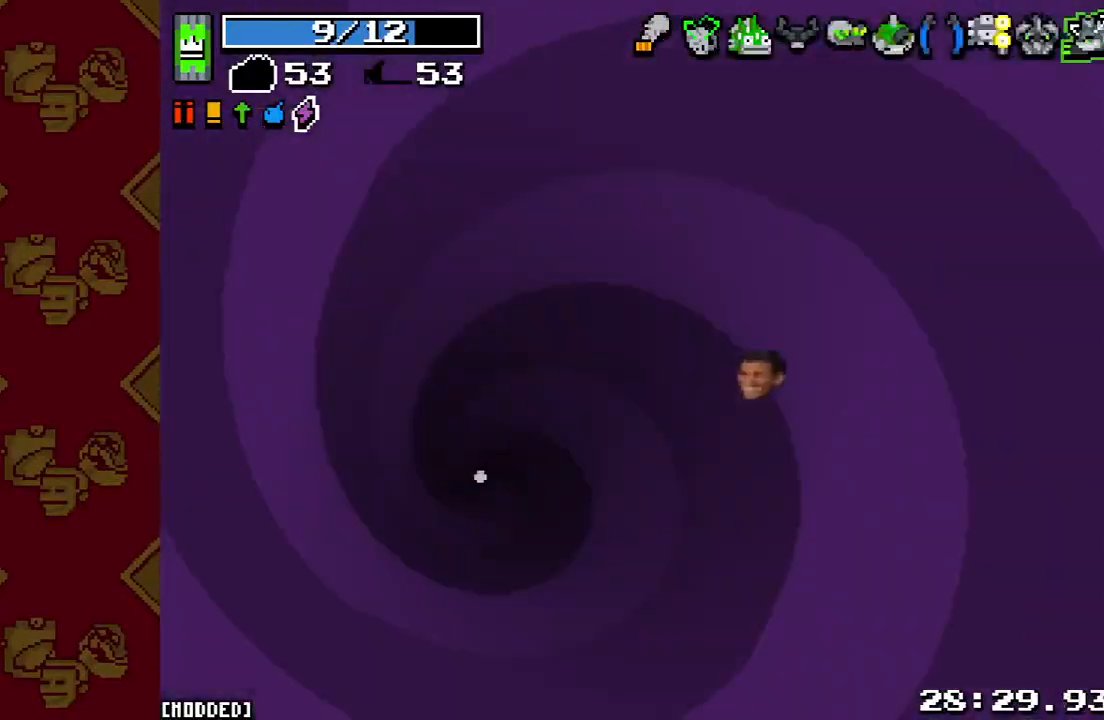
{"buttons": [], "left_stick": "up-right", "right_stick": "right", "events": [[267, "left_stick", "down"], [367, "left_stick", "down-right"], [467, "right_stick", "right"], [500, "left_stick", "up-right"]]}
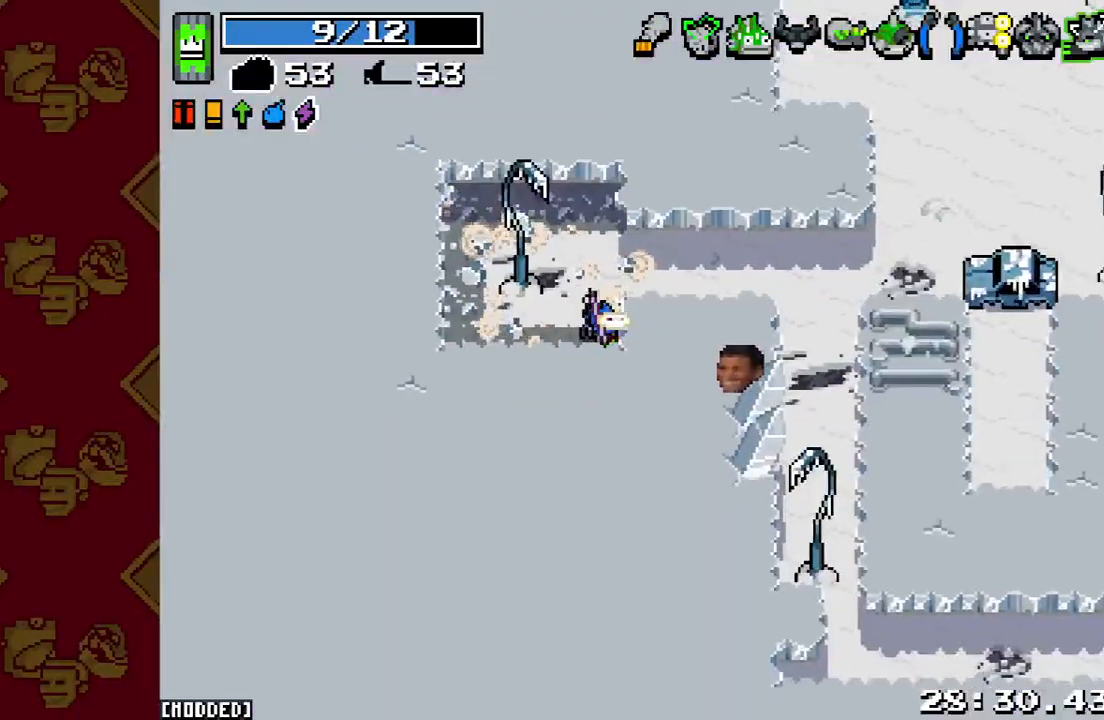
{"buttons": ["L1"], "left_stick": "right", "right_stick": "right", "events": [[267, "L2", "down"], [333, "left_stick", "right"], [367, "L2", "up"], [467, "L1", "down"]]}
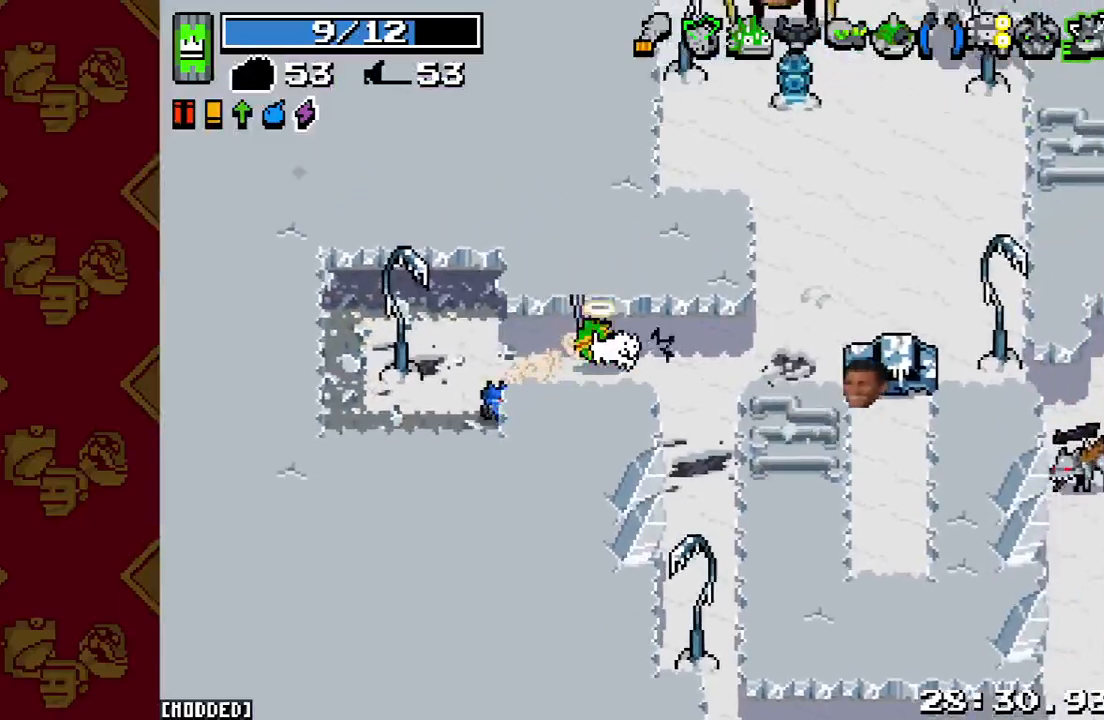
{"buttons": [], "left_stick": "right", "right_stick": "right", "events": [[67, "L1", "up"], [167, "left_stick", "left"], [267, "R2", "down"], [300, "left_stick", "right"], [433, "R2", "up"]]}
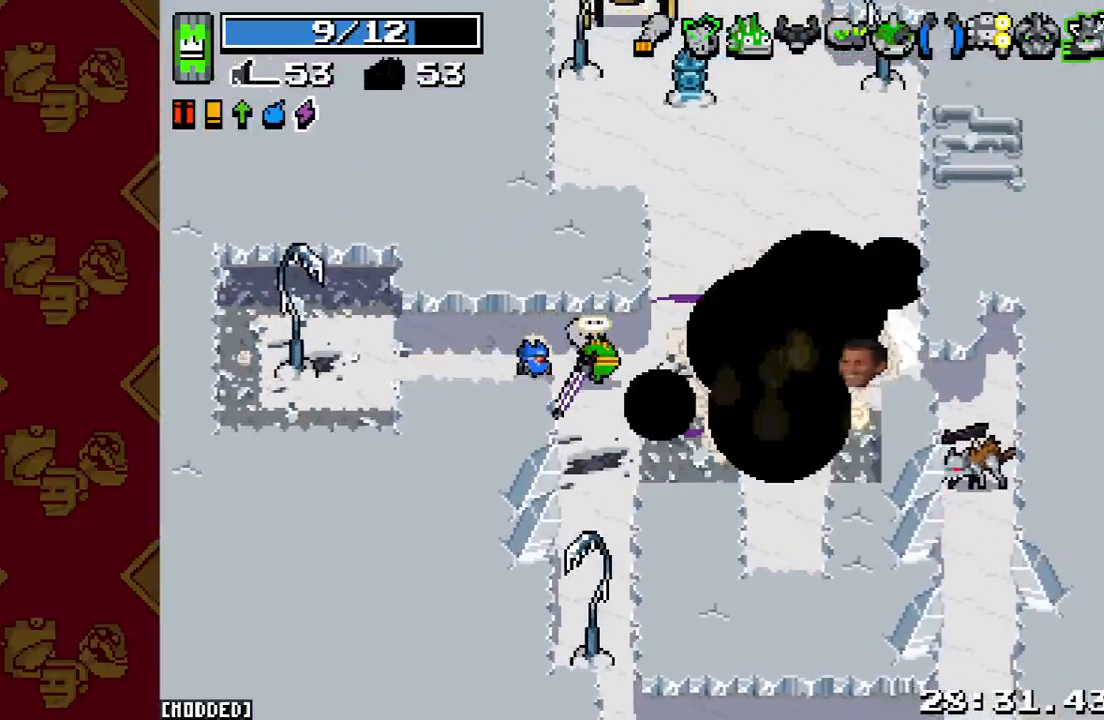
{"buttons": ["R2"], "left_stick": "right", "right_stick": "down-right", "events": [[133, "L2", "down"], [300, "L2", "up"], [500, "R2", "down"], [500, "right_stick", "down-right"]]}
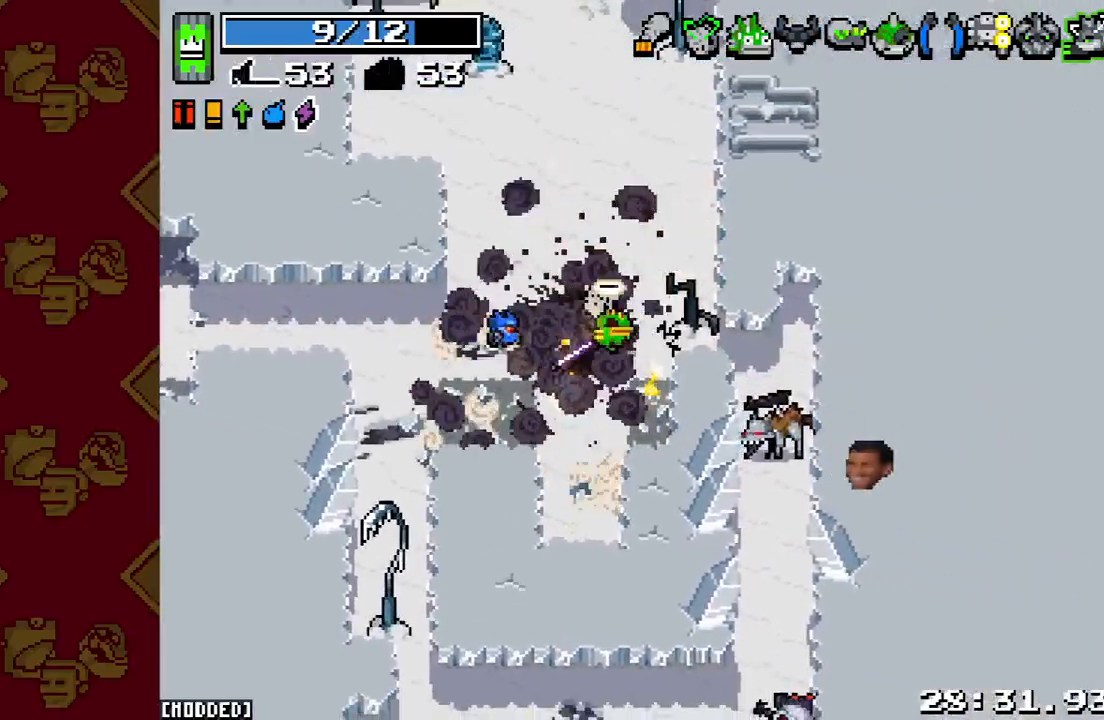
{"buttons": [], "left_stick": "down", "right_stick": "down", "events": [[133, "R2", "up"], [200, "left_stick", "down-right"], [367, "right_stick", "down"], [500, "left_stick", "down"]]}
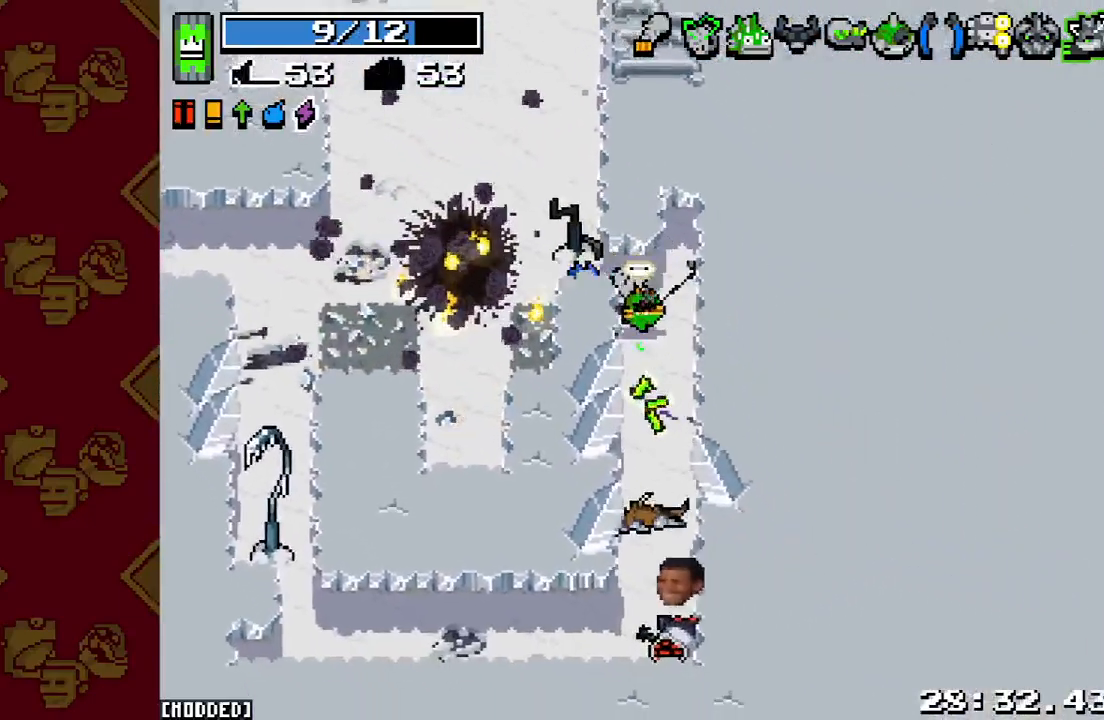
{"buttons": [], "left_stick": "down", "right_stick": "center", "events": [[67, "L2", "down"], [200, "L2", "up"], [267, "R2", "down"], [433, "R2", "up"], [433, "right_stick", "center"]]}
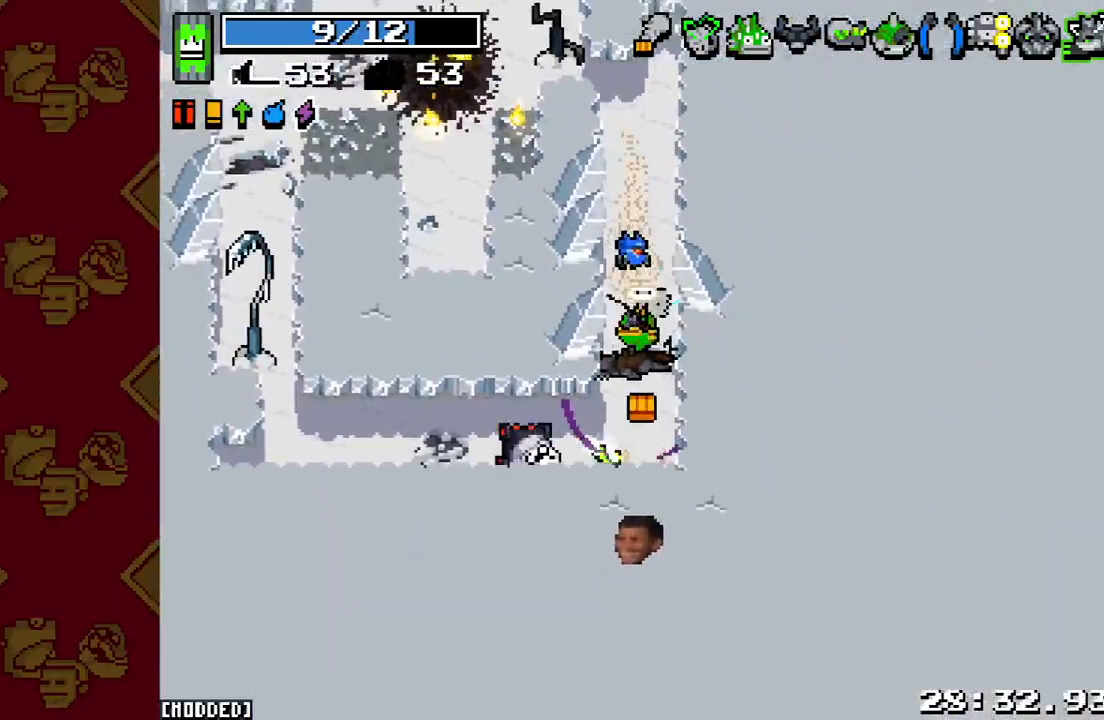
{"buttons": [], "left_stick": "down", "right_stick": "down-right", "events": [[67, "L1", "down"], [167, "L1", "up"], [167, "right_stick", "down-right"], [233, "left_stick", "down-right"], [333, "left_stick", "up"], [400, "left_stick", "left"], [500, "left_stick", "down"]]}
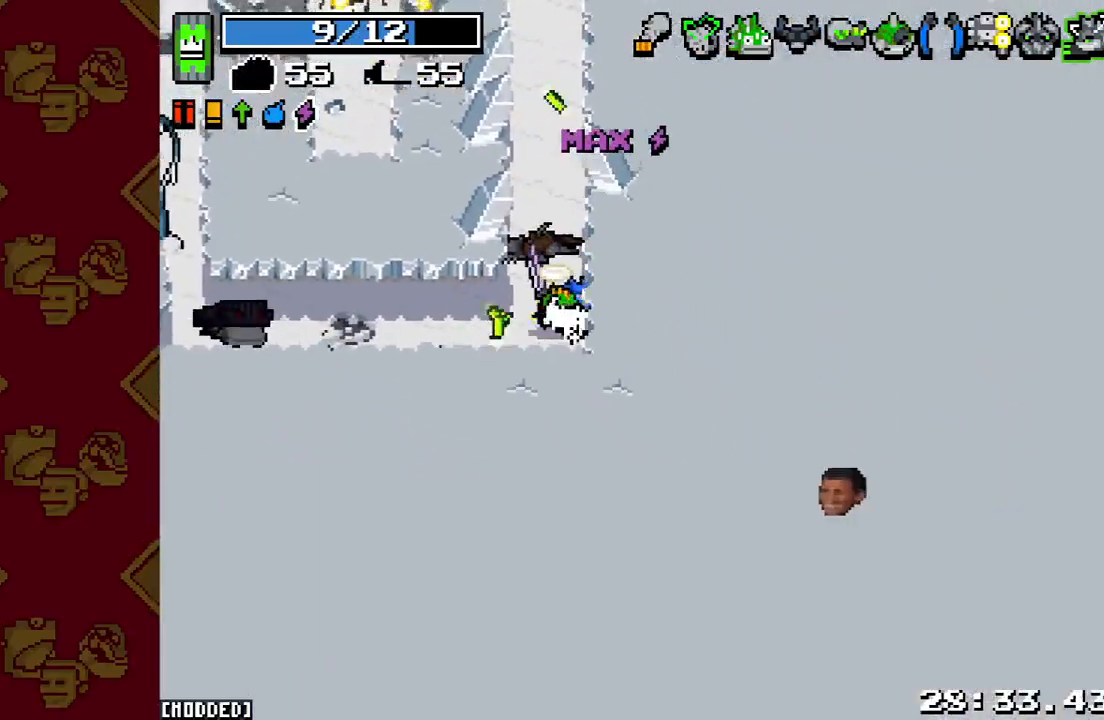
{"buttons": [], "left_stick": "up-right", "right_stick": "right", "events": [[67, "right_stick", "right"], [133, "left_stick", "right"], [233, "left_stick", "up"], [300, "left_stick", "left"], [367, "left_stick", "down"], [467, "left_stick", "up-right"]]}
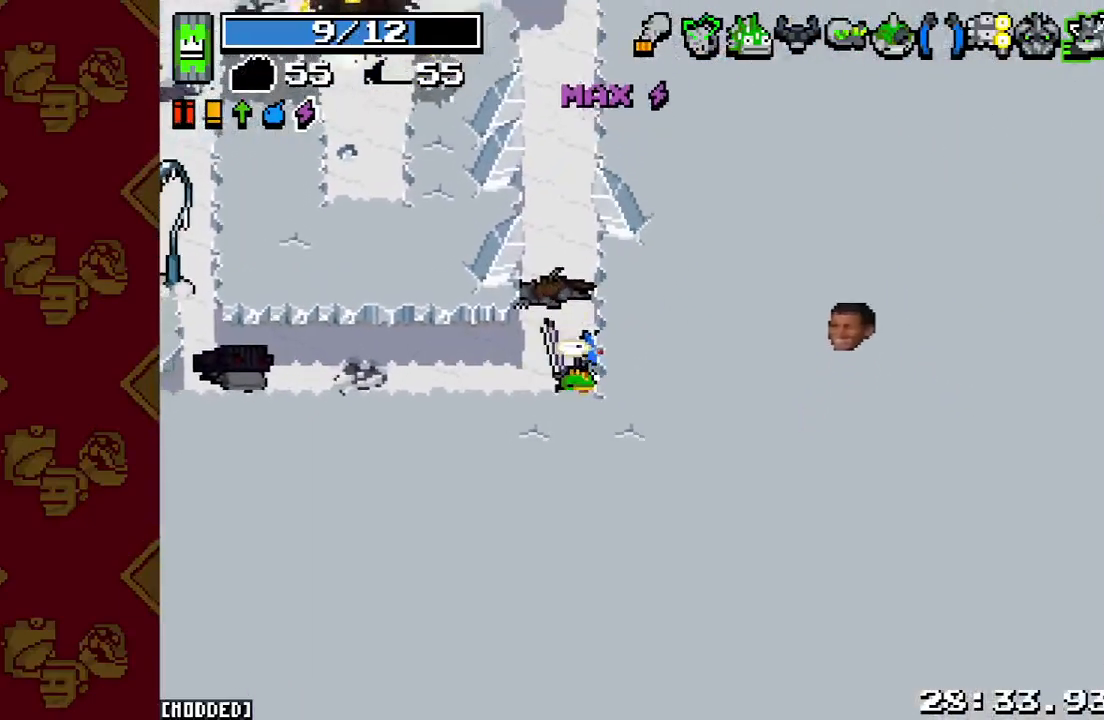
{"buttons": [], "left_stick": "down-right", "right_stick": "right", "events": [[67, "left_stick", "up-left"], [133, "left_stick", "down-left"], [200, "left_stick", "down-right"], [300, "left_stick", "up-right"], [367, "left_stick", "up-left"], [433, "left_stick", "down-left"], [500, "left_stick", "down-right"]]}
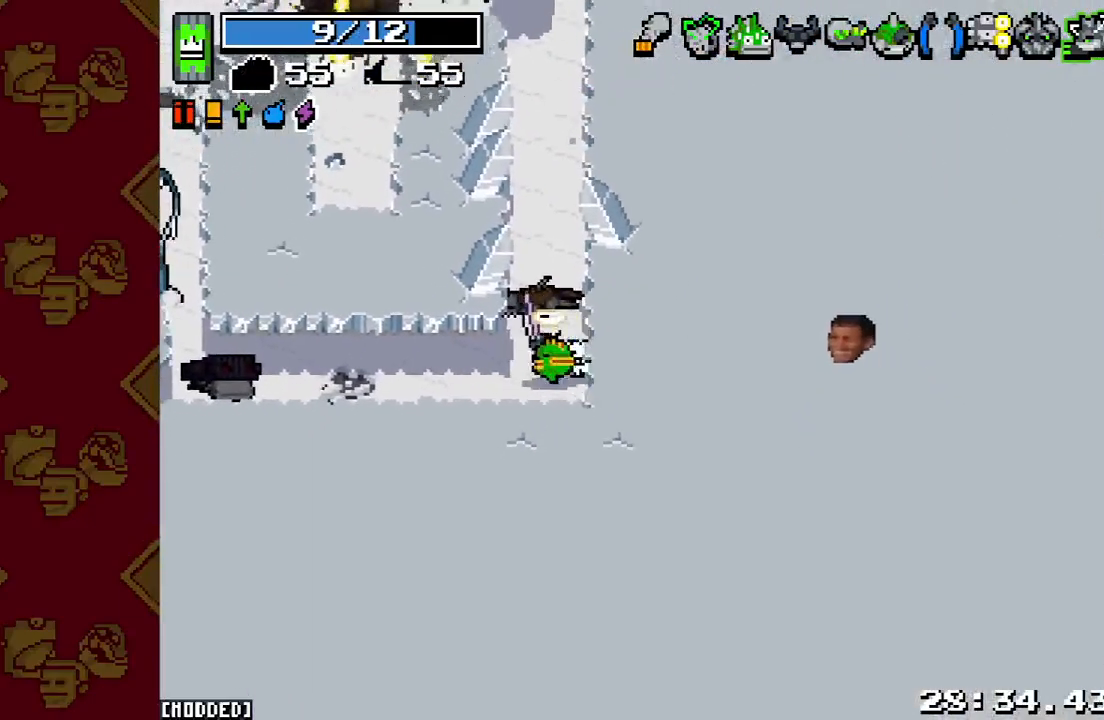
{"buttons": [], "left_stick": "center", "right_stick": "right", "events": [[100, "left_stick", "up-right"], [200, "left_stick", "left"], [467, "left_stick", "center"]]}
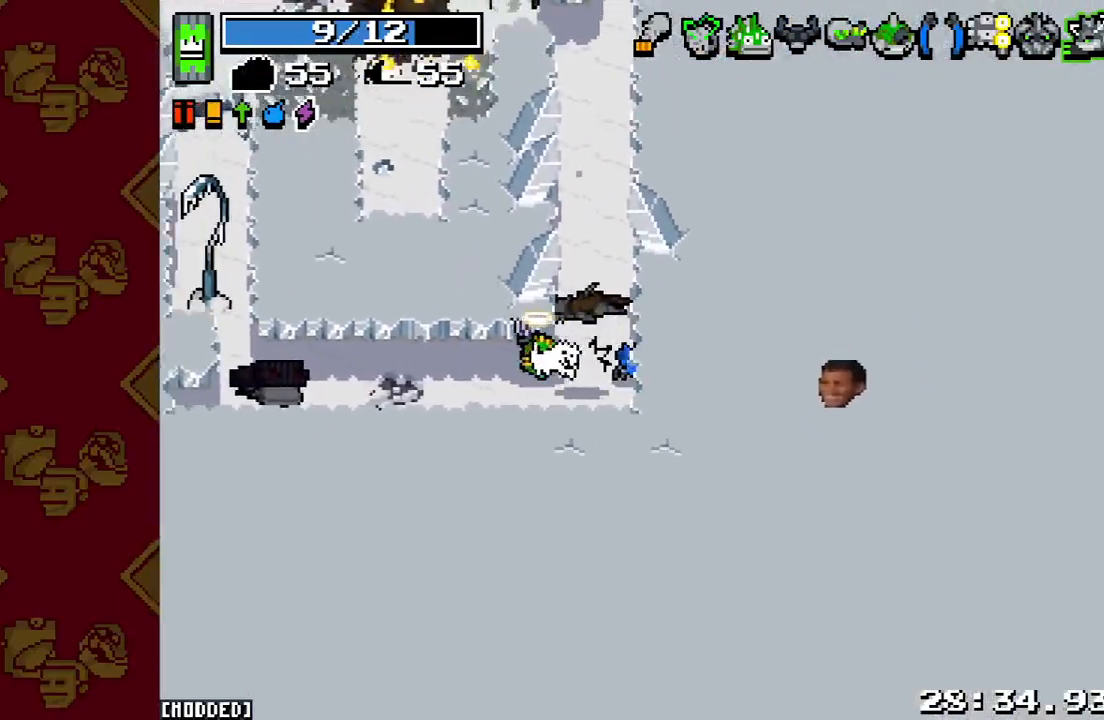
{"buttons": [], "left_stick": "right", "right_stick": "right", "events": [[167, "left_stick", "left"], [333, "R2", "down"], [367, "L1", "down"], [467, "L1", "up"], [467, "R2", "up"], [500, "left_stick", "right"]]}
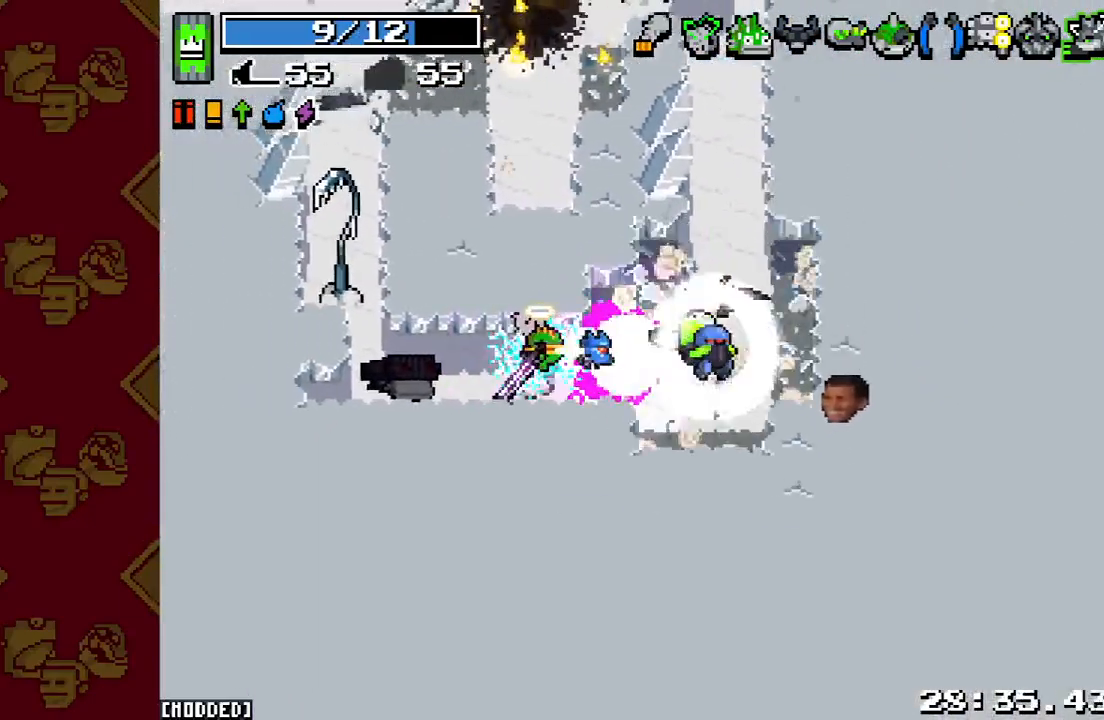
{"buttons": ["R2"], "left_stick": "center", "right_stick": "right", "events": [[100, "R2", "down"], [167, "left_stick", "left"], [267, "R2", "up"], [333, "left_stick", "down"], [400, "left_stick", "down-right"], [467, "R2", "down"], [500, "left_stick", "center"]]}